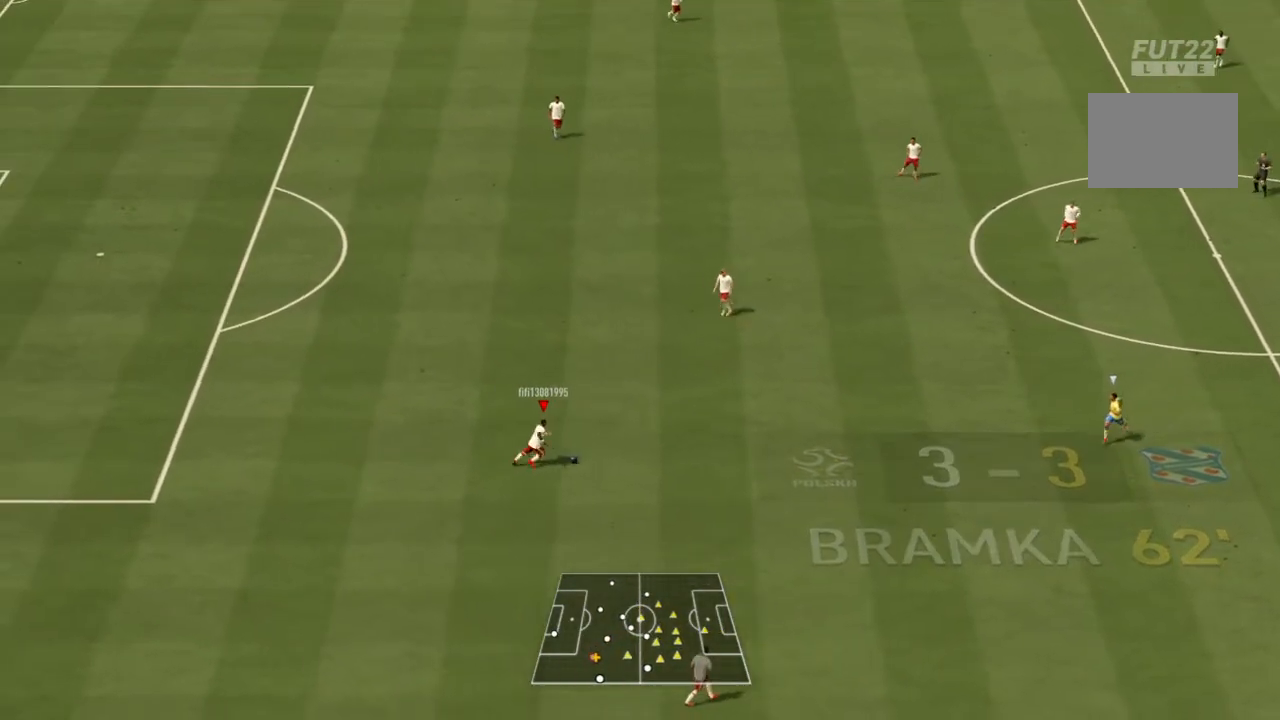
Gameplay with a controller (PlayStation layout); each line is a JSON object with the inputs held at the frame after it. "events" lists button and stick changes between this image and that frame as [ms after this image, input, new state], when the widget could be followed in between. Not read: L3 R3.
{"buttons": ["R2"], "left_stick": "right", "right_stick": "center", "events": []}
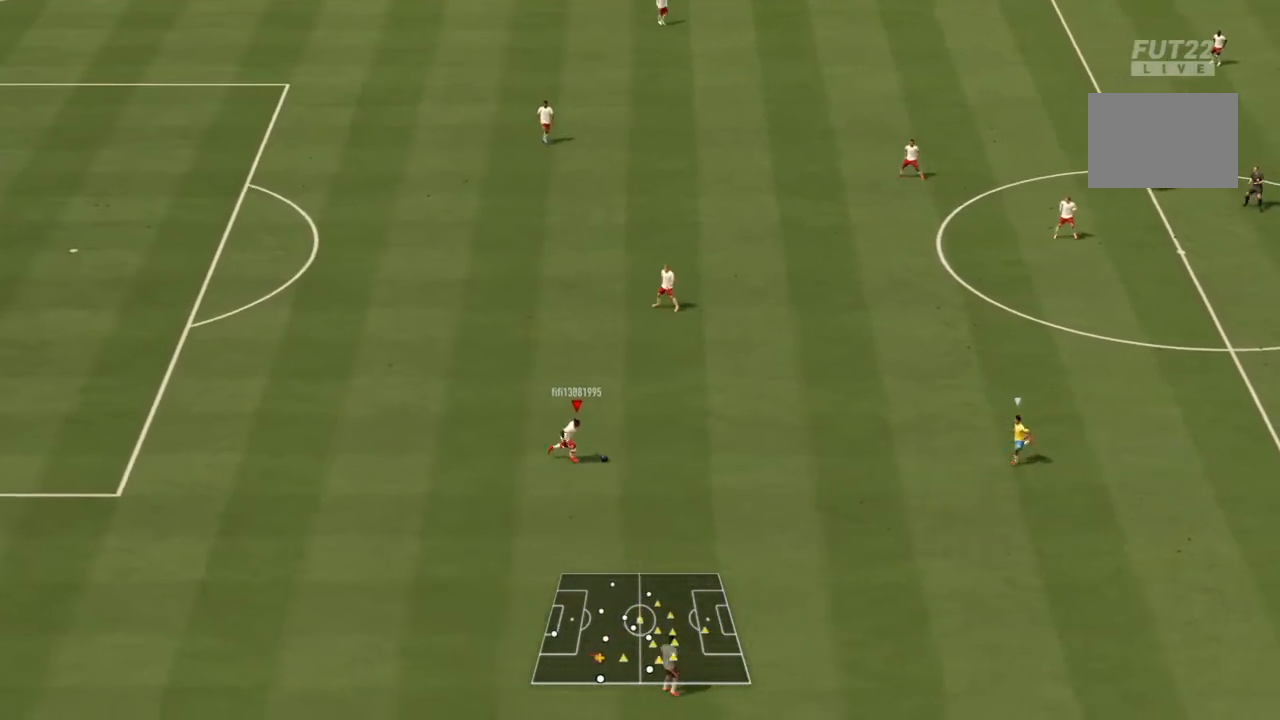
{"buttons": [], "left_stick": "right", "right_stick": "center", "events": [[66, "R2", "up"]]}
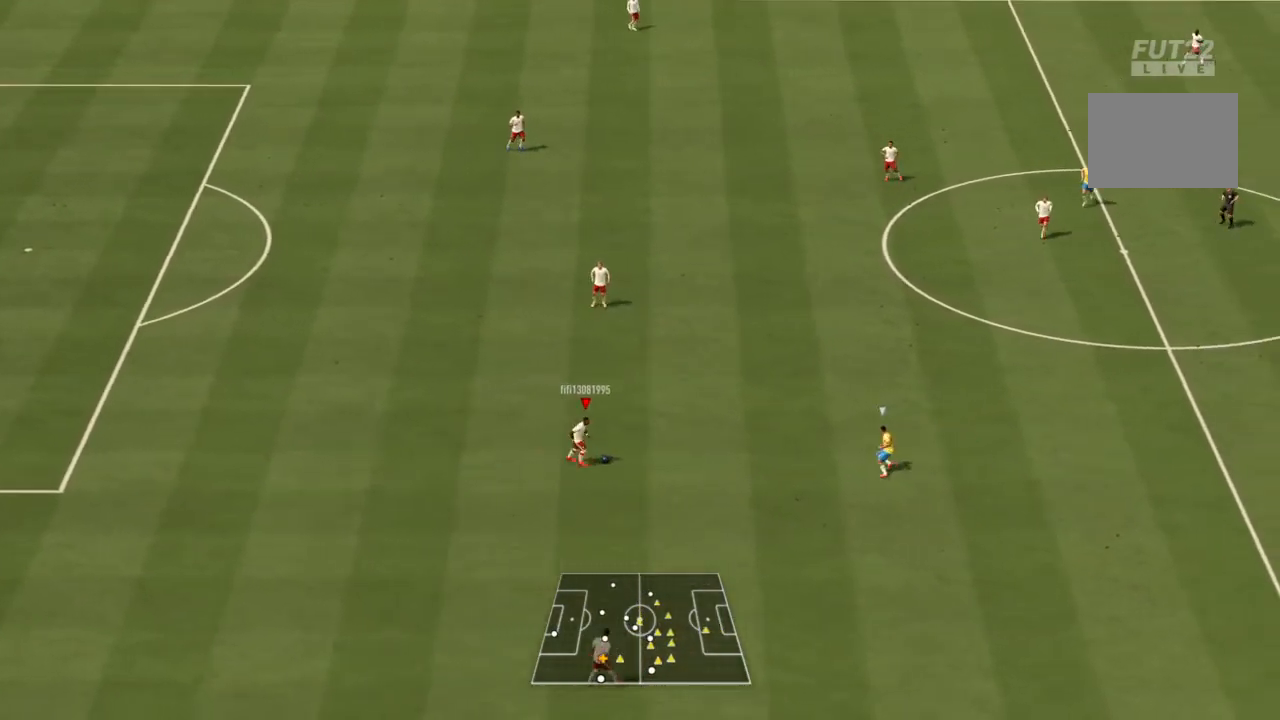
{"buttons": [], "left_stick": "down", "right_stick": "center", "events": [[167, "left_stick", "down-right"], [234, "CROSS", "down"], [334, "left_stick", "down"], [367, "CROSS", "up"]]}
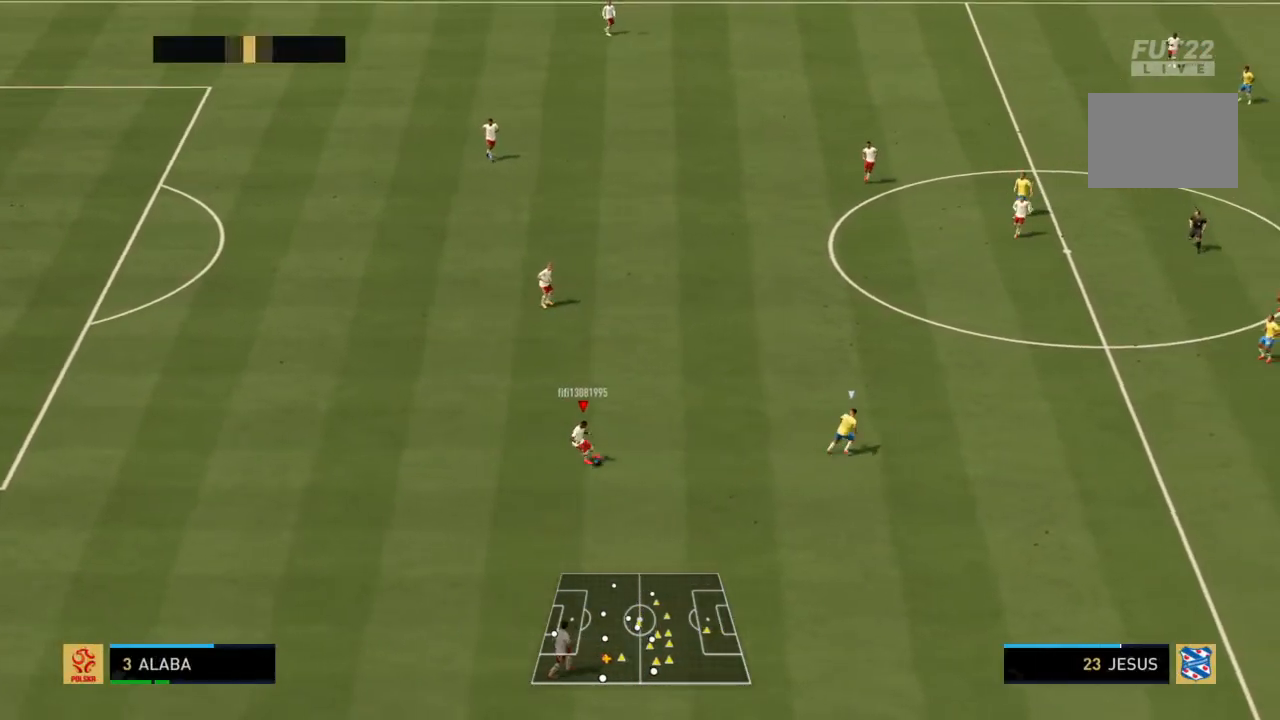
{"buttons": ["R2"], "left_stick": "right", "right_stick": "center", "events": [[267, "left_stick", "down-right"], [467, "left_stick", "right"], [500, "R2", "down"]]}
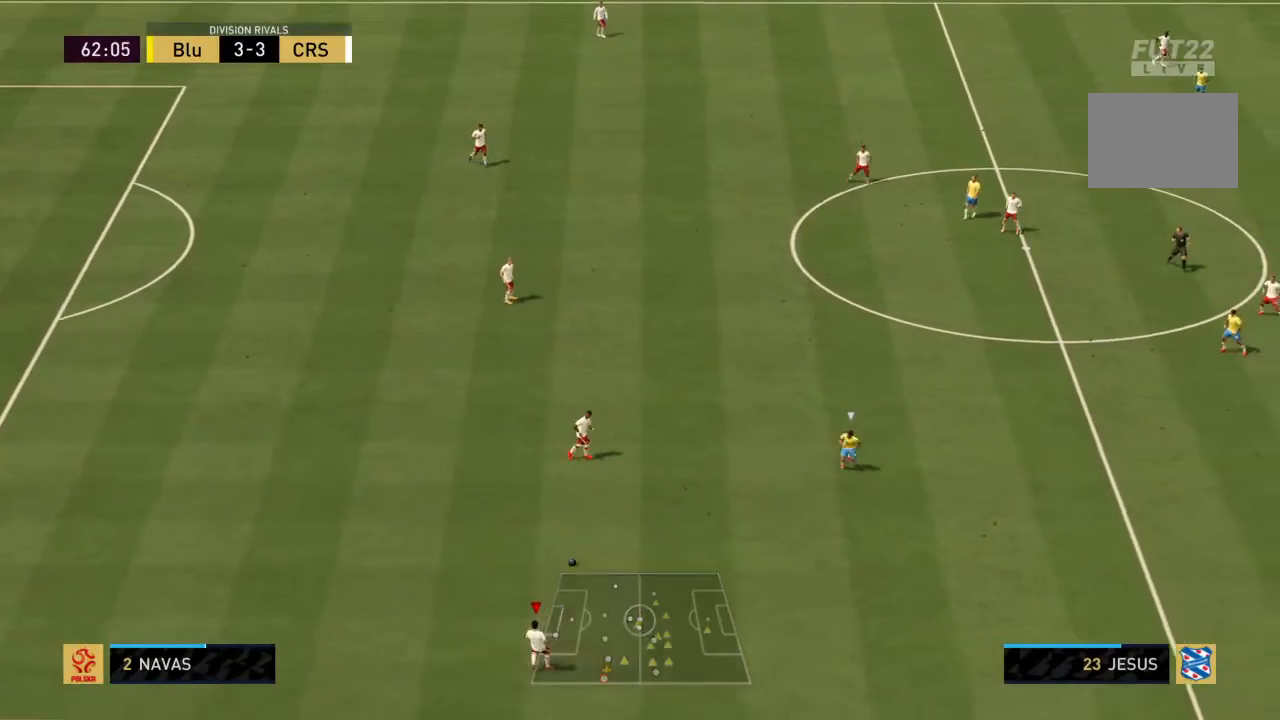
{"buttons": ["R2"], "left_stick": "right", "right_stick": "center", "events": []}
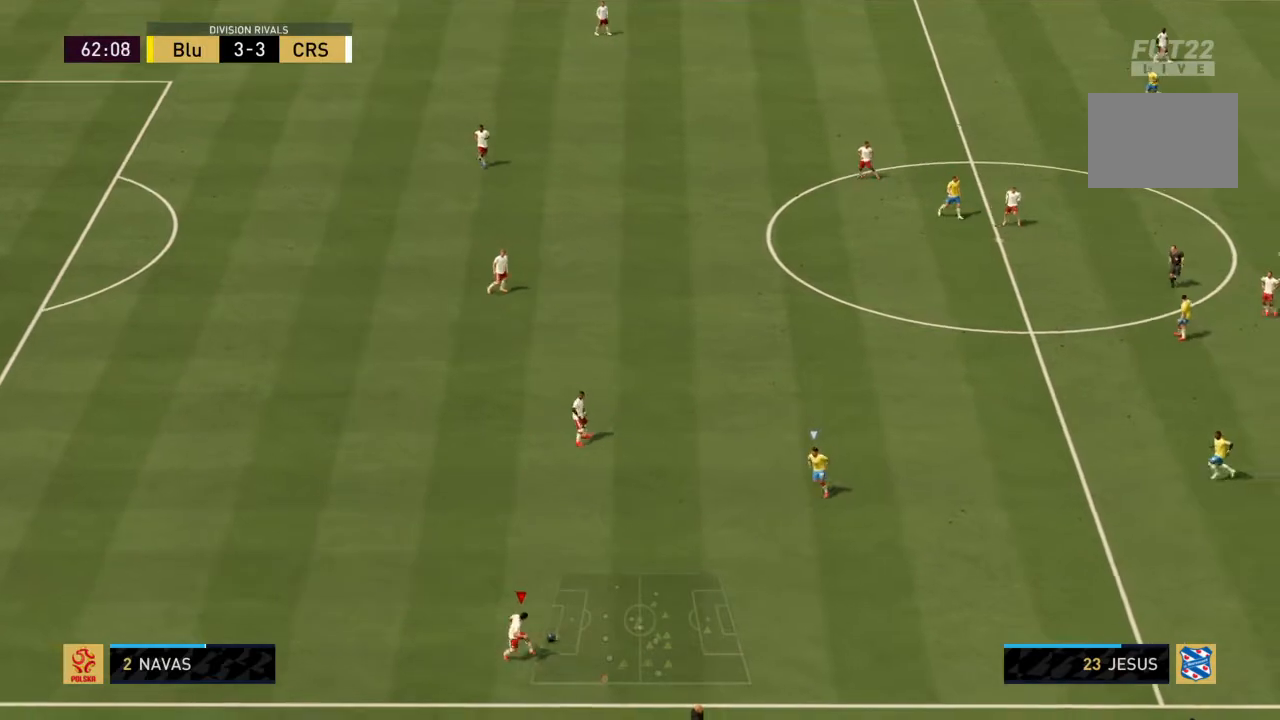
{"buttons": ["R2"], "left_stick": "right", "right_stick": "center", "events": []}
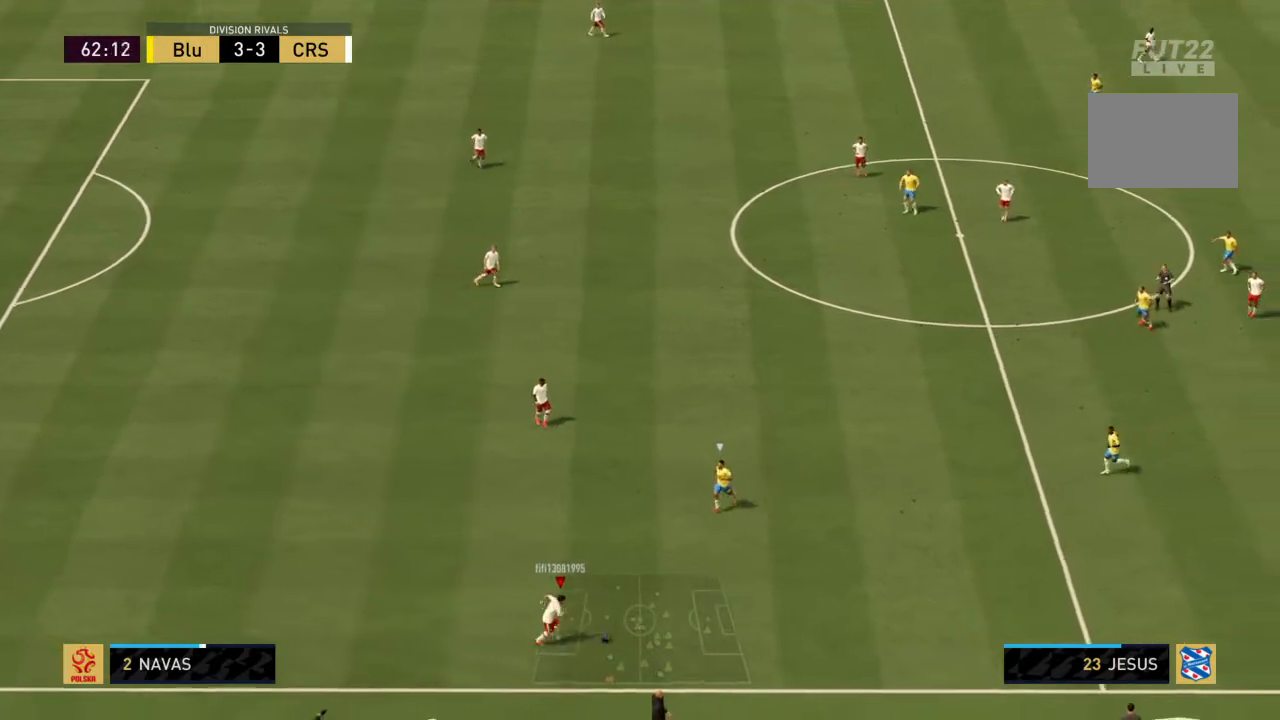
{"buttons": ["R2"], "left_stick": "right", "right_stick": "center", "events": [[300, "CROSS", "down"], [467, "CROSS", "up"]]}
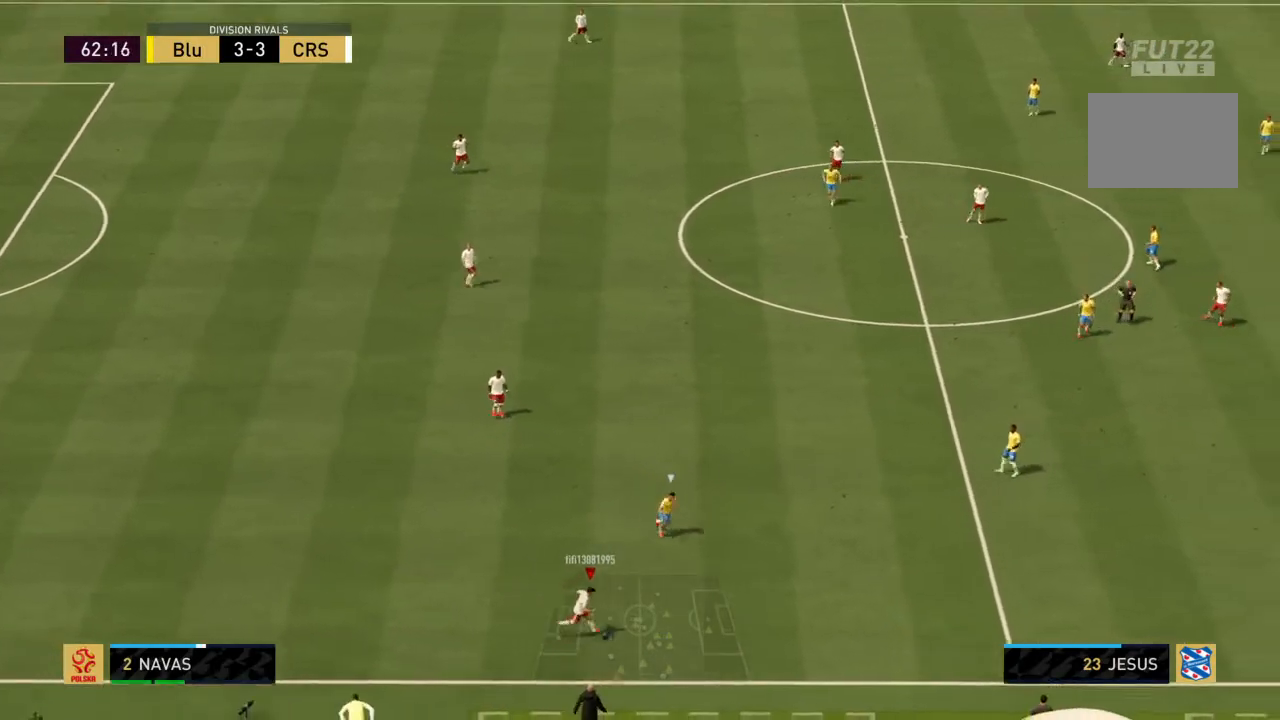
{"buttons": ["R2"], "left_stick": "right", "right_stick": "center", "events": []}
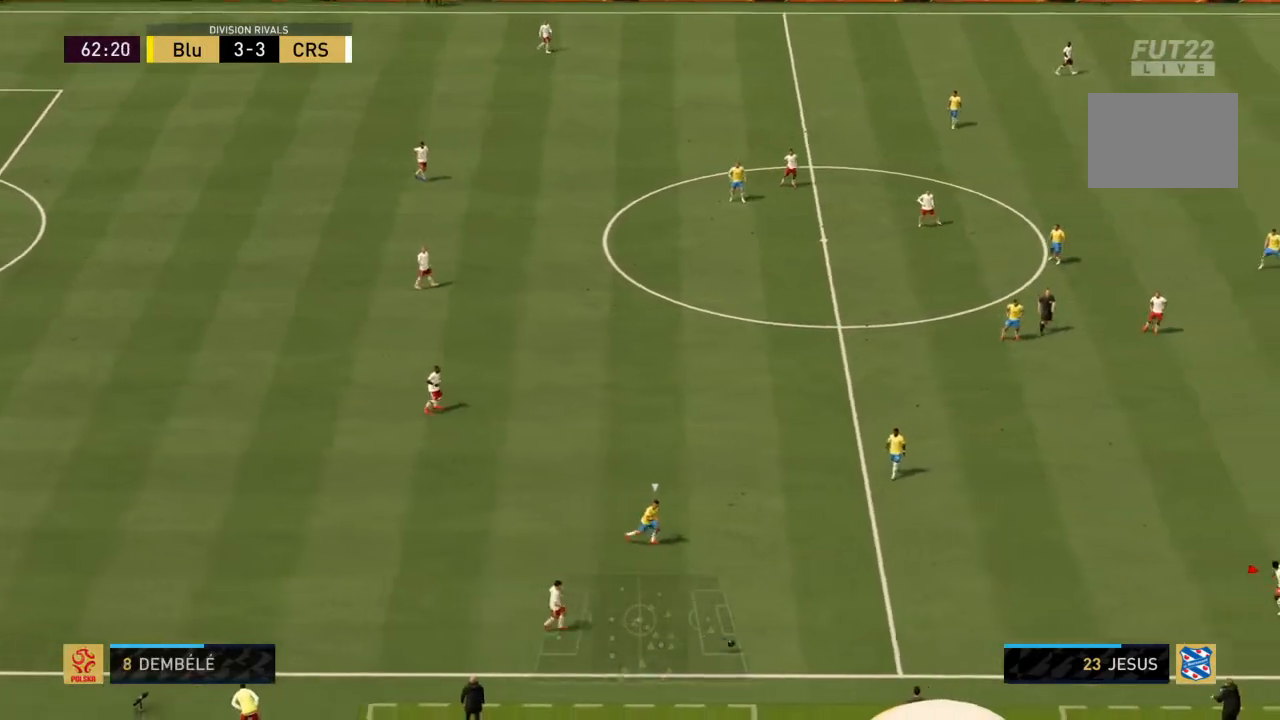
{"buttons": [], "left_stick": "up-left", "right_stick": "center", "events": [[467, "left_stick", "up-left"], [500, "R2", "up"]]}
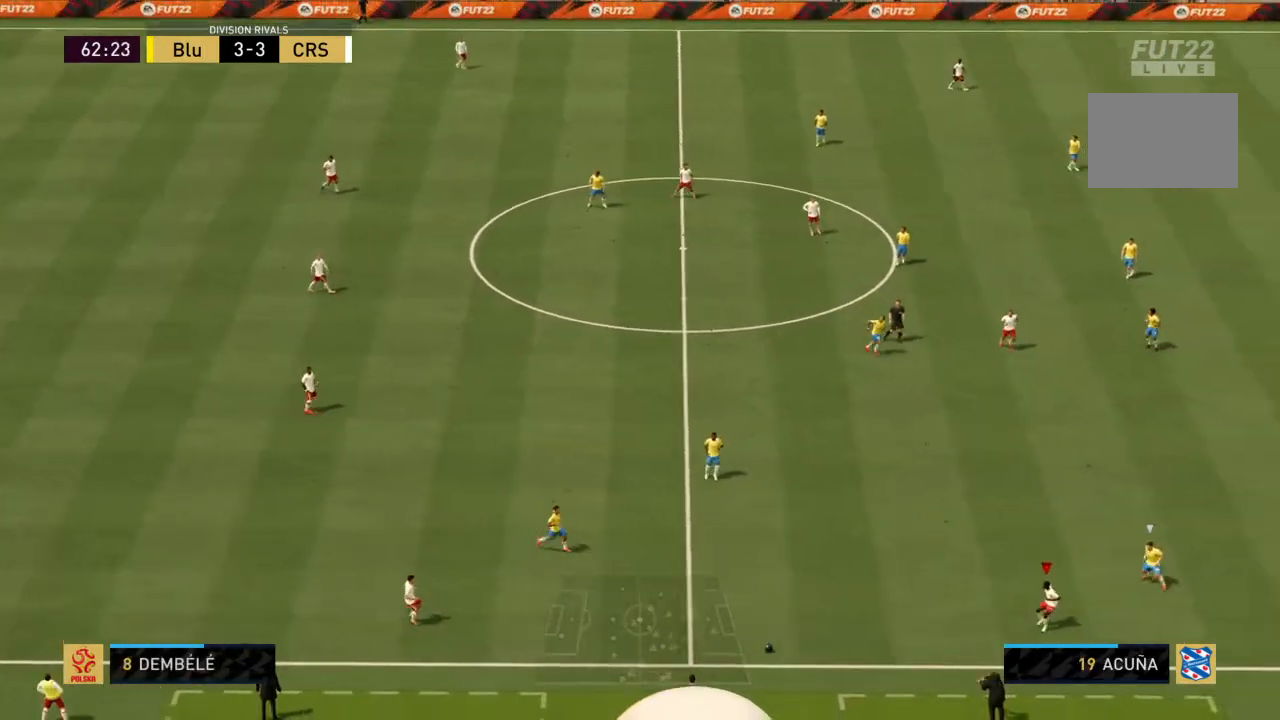
{"buttons": [], "left_stick": "up-left", "right_stick": "center", "events": []}
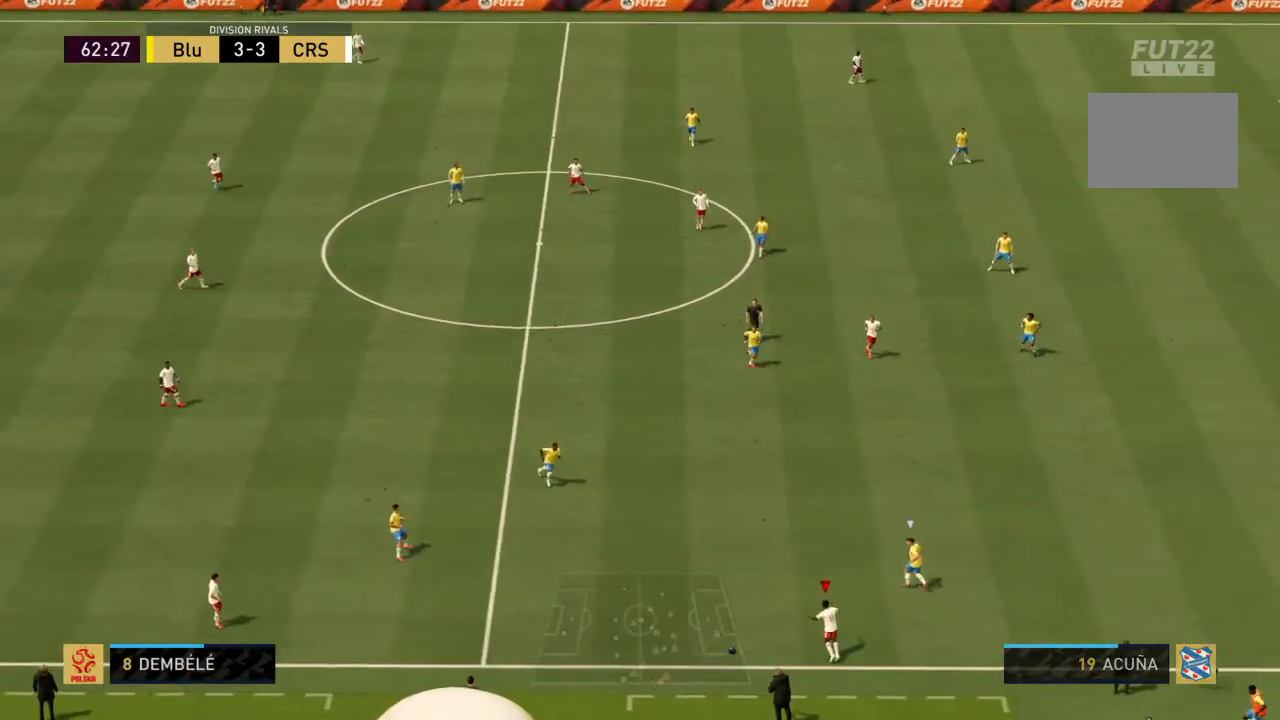
{"buttons": [], "left_stick": "up-right", "right_stick": "center", "events": [[33, "left_stick", "up-right"]]}
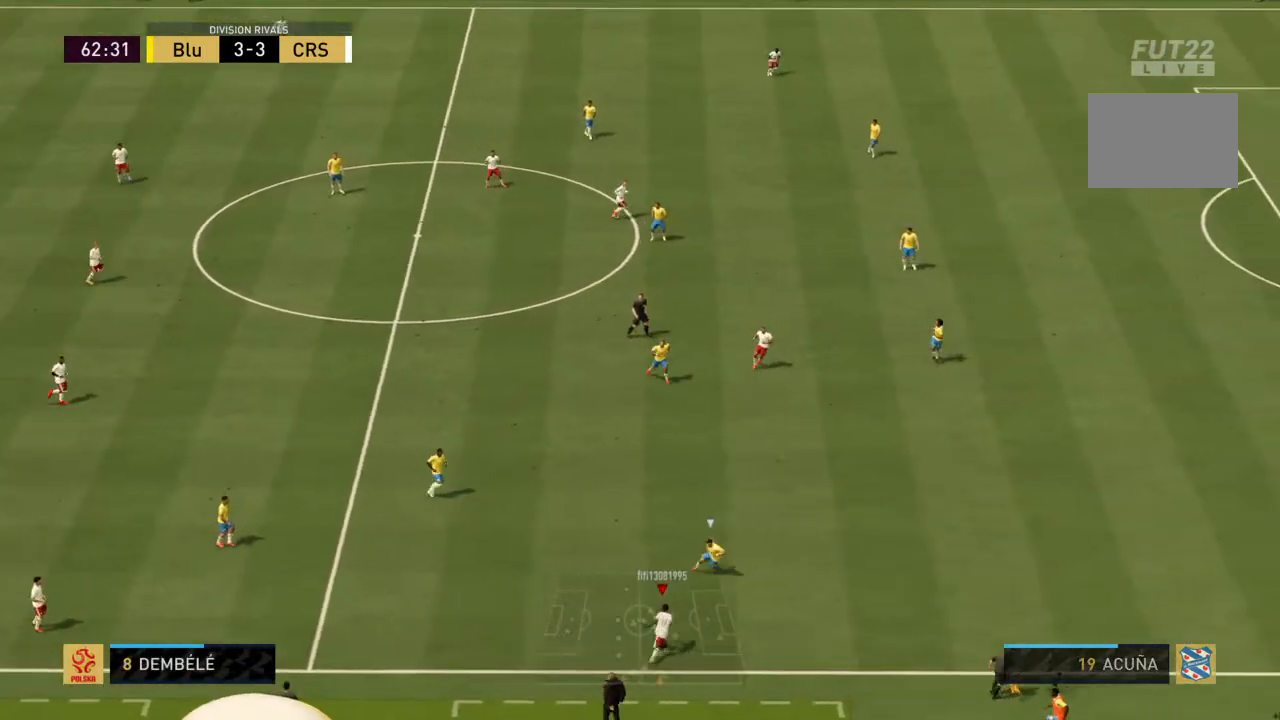
{"buttons": ["R2"], "left_stick": "right", "right_stick": "center", "events": [[134, "left_stick", "right"], [334, "R2", "down"]]}
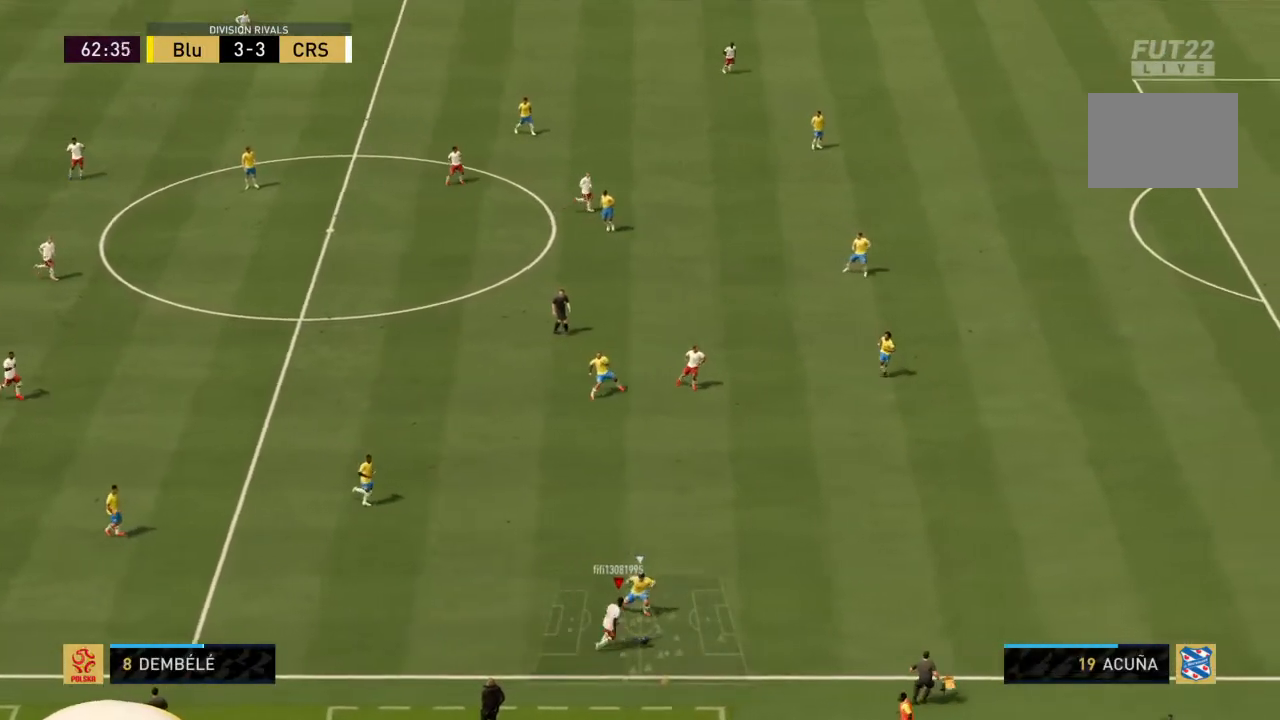
{"buttons": ["R2"], "left_stick": "right", "right_stick": "center", "events": []}
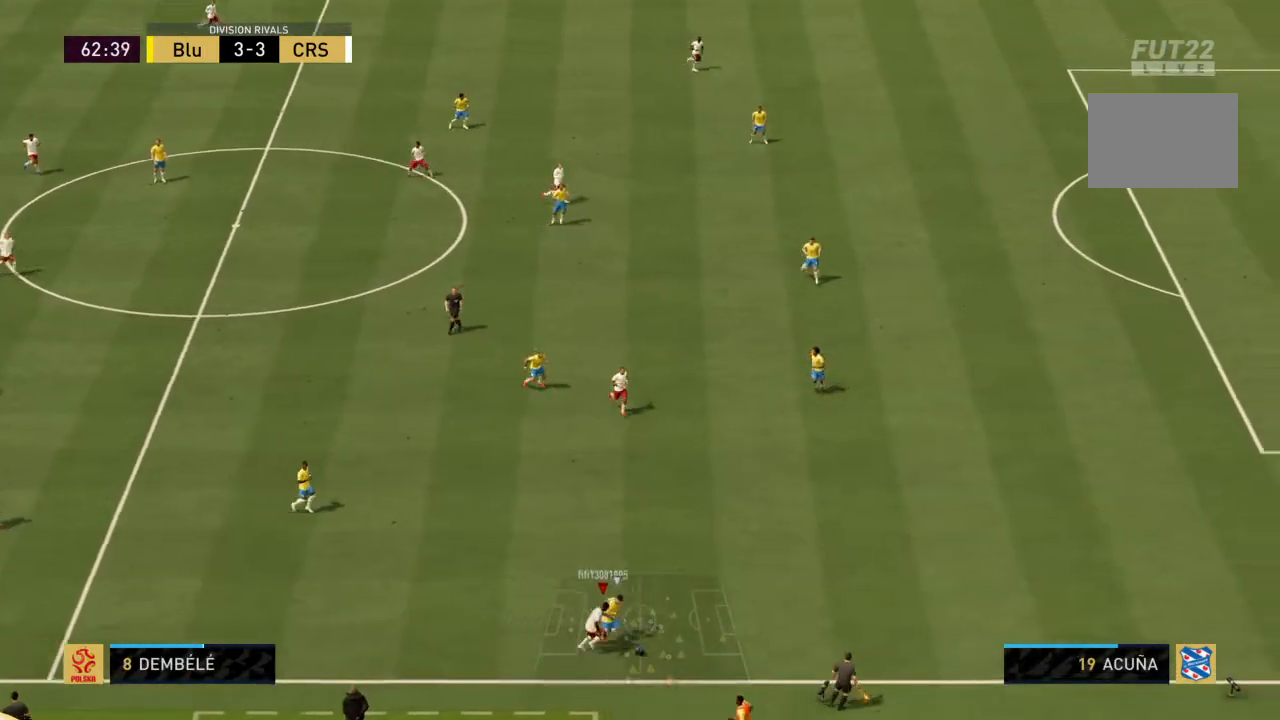
{"buttons": ["R2"], "left_stick": "right", "right_stick": "center", "events": []}
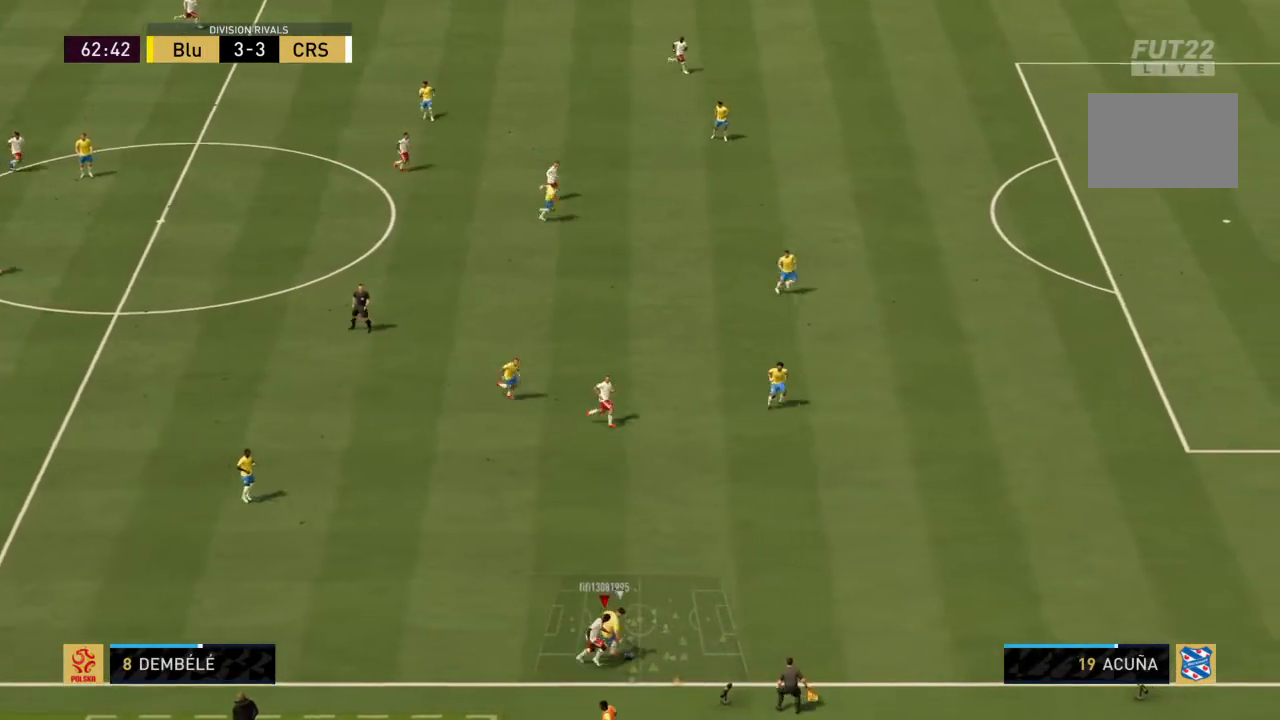
{"buttons": ["R2"], "left_stick": "right", "right_stick": "center", "events": []}
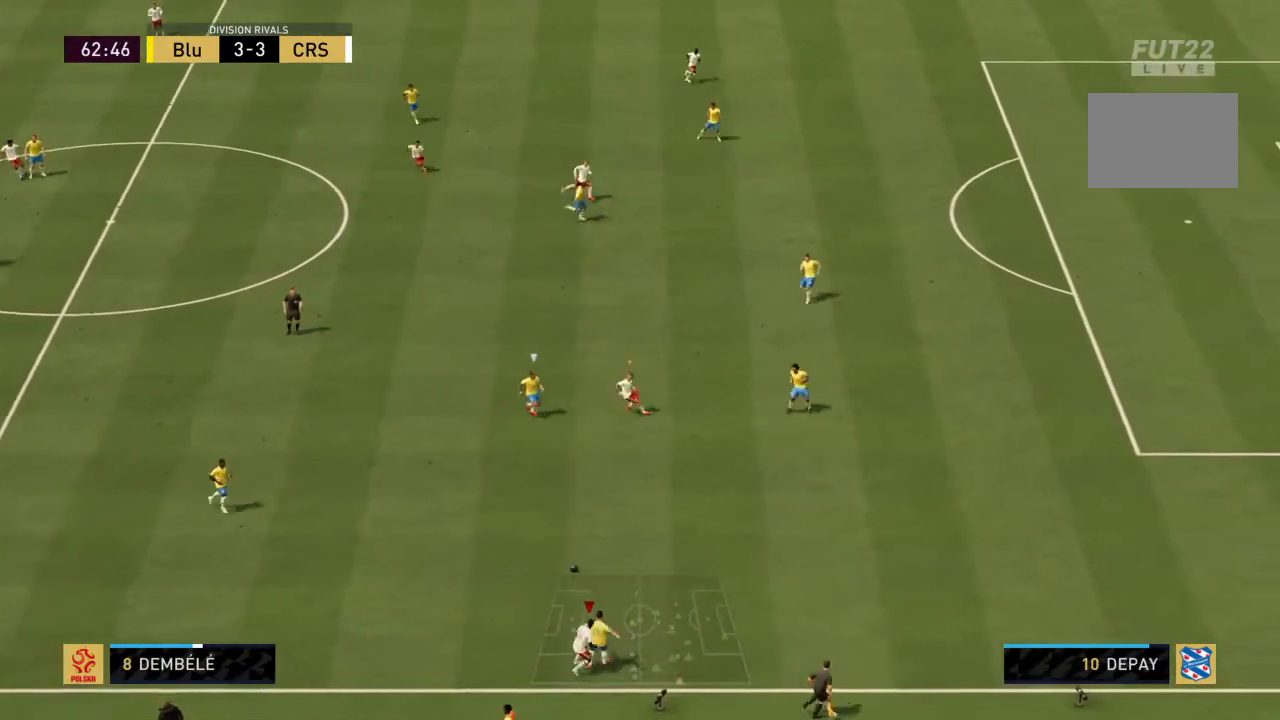
{"buttons": ["R2"], "left_stick": "down-right", "right_stick": "center", "events": [[301, "left_stick", "down-right"]]}
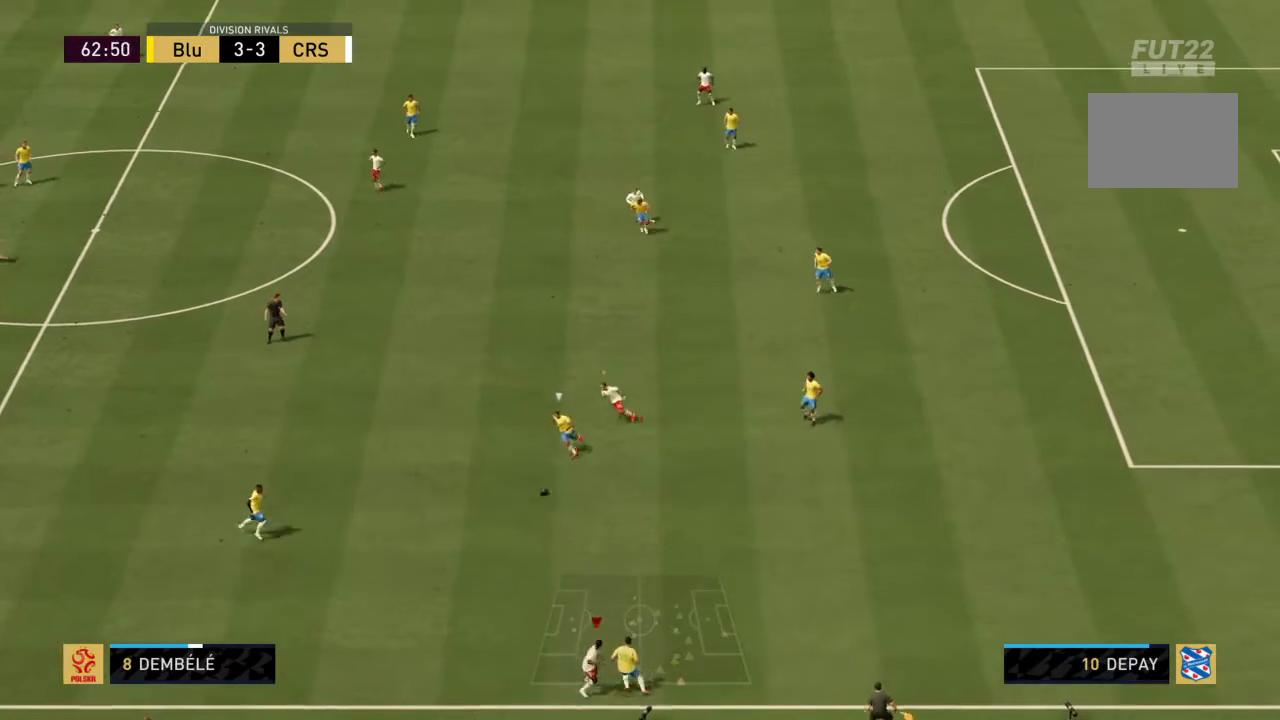
{"buttons": ["CROSS", "R2"], "left_stick": "left", "right_stick": "center", "events": [[66, "left_stick", "down-left"], [167, "CROSS", "down"], [233, "L1", "down"], [233, "left_stick", "left"], [467, "L1", "up"]]}
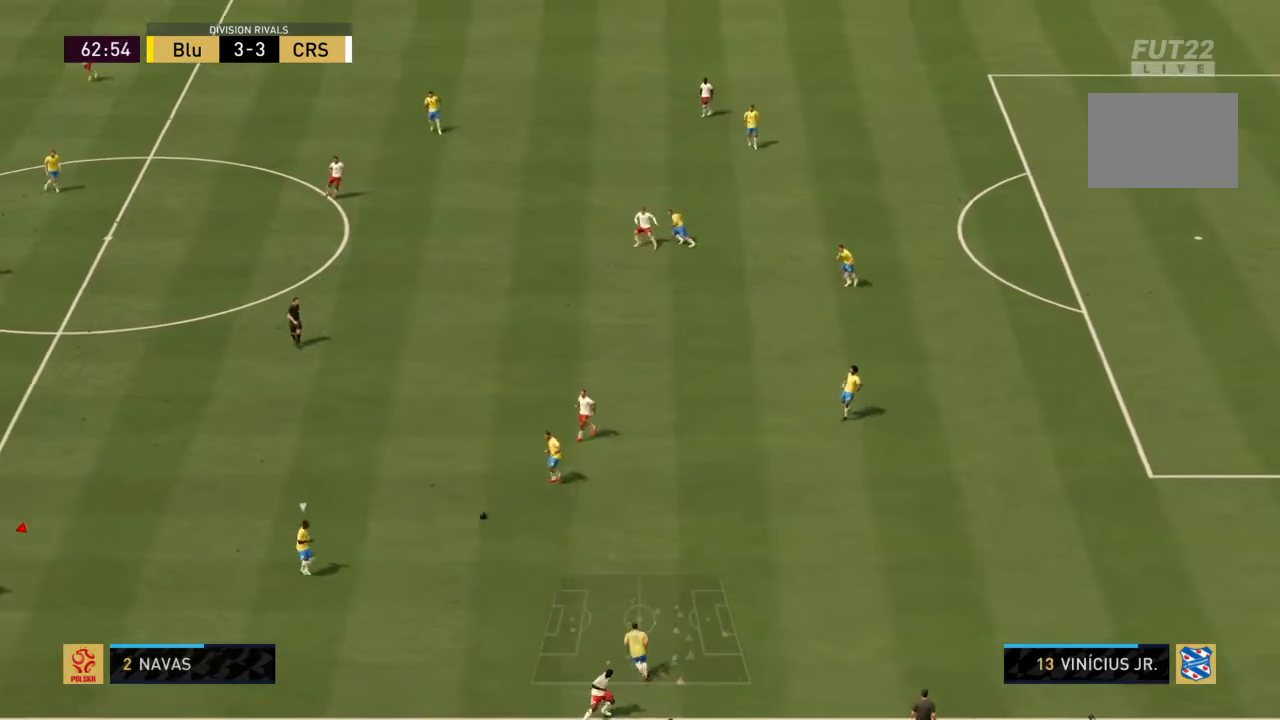
{"buttons": ["L1", "R2"], "left_stick": "right", "right_stick": "center", "events": [[300, "left_stick", "down-left"], [401, "left_stick", "down-right"], [467, "CROSS", "up"], [467, "L1", "down"], [501, "left_stick", "right"]]}
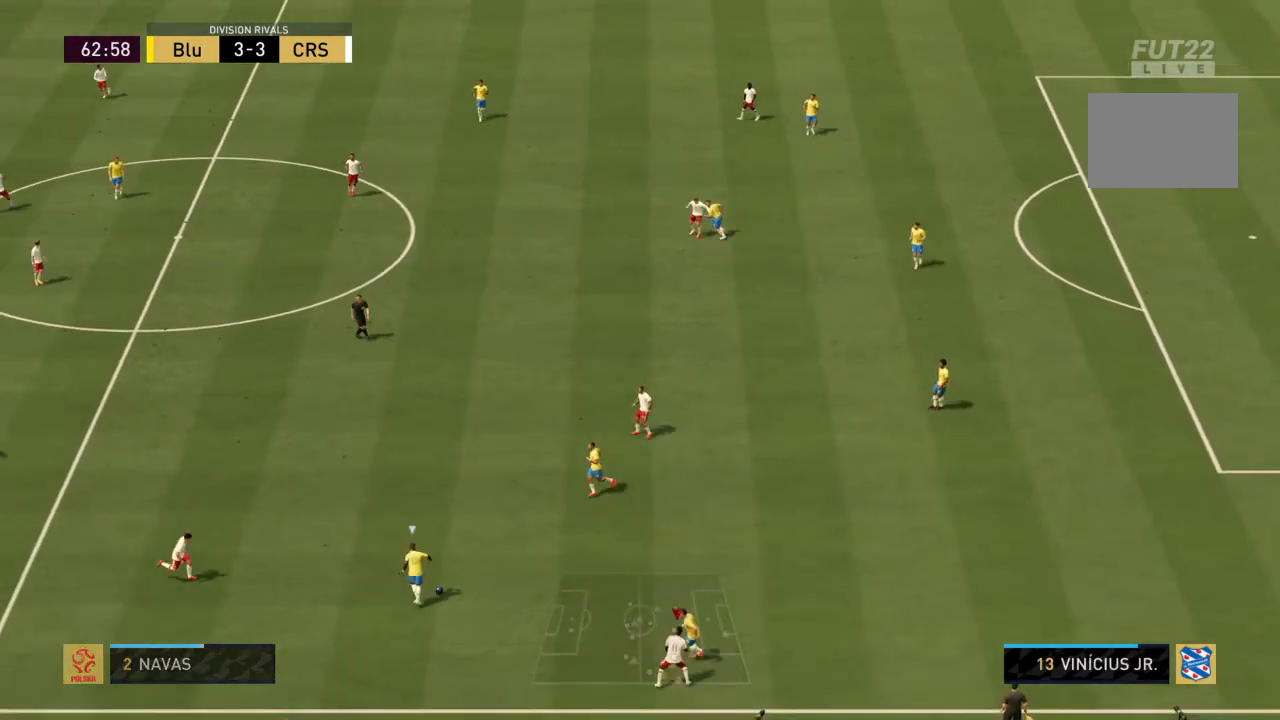
{"buttons": ["R2"], "left_stick": "right", "right_stick": "center", "events": [[66, "CROSS", "down"], [133, "L1", "up"], [400, "CROSS", "up"]]}